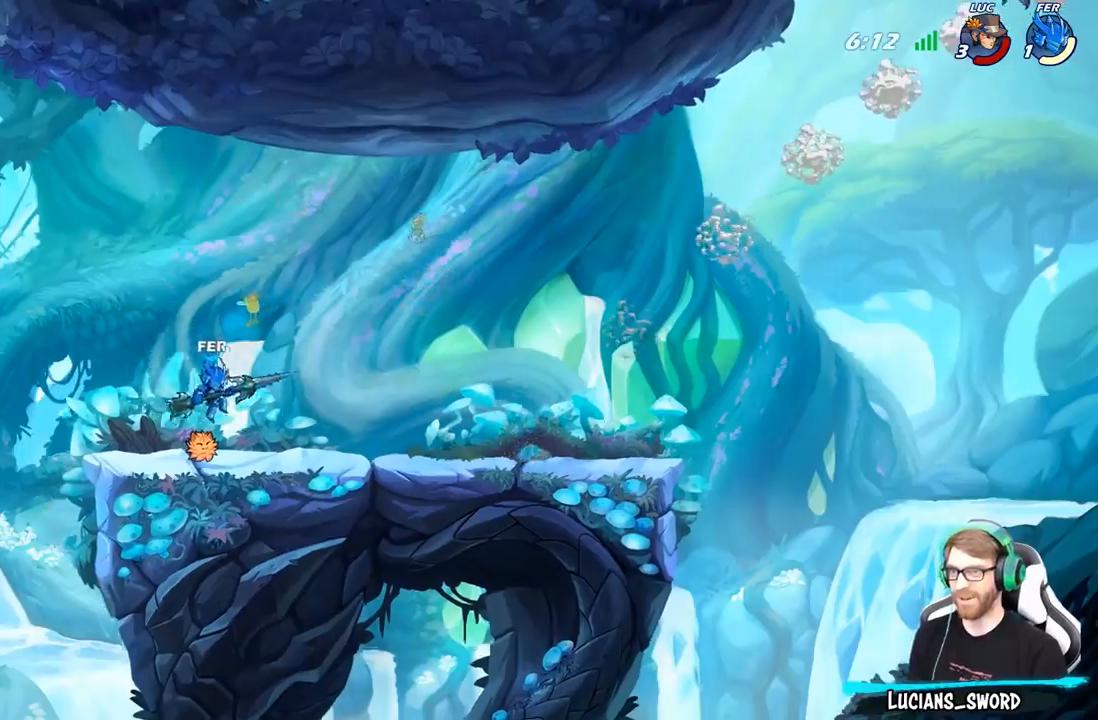
Gameplay with a controller (Xbox layout); each line is a JSON object with the inputs held at the frame after it. "events" lists button and stick changes between this image and that frame as [ms after this image, input, new state], when the widget could be followed in between.
{"buttons": [], "left_stick": "left", "right_stick": "center", "events": [[50, "R2", "up"]]}
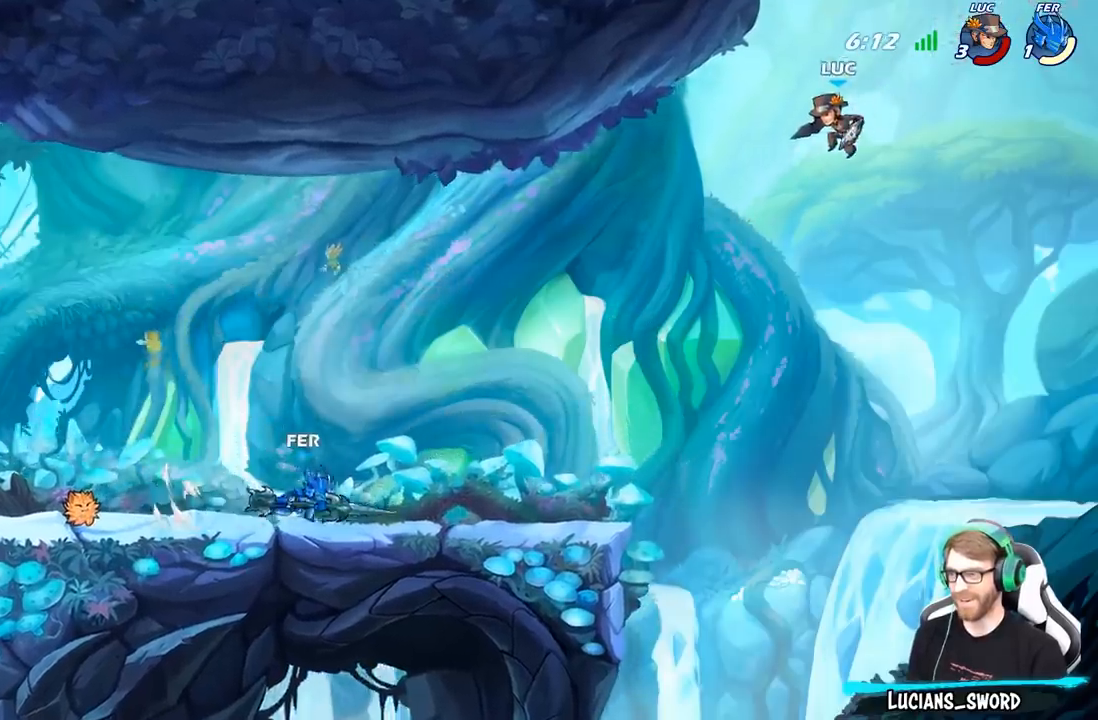
{"buttons": [], "left_stick": "center", "right_stick": "center", "events": [[167, "left_stick", "center"], [267, "R1", "down"], [400, "R1", "up"]]}
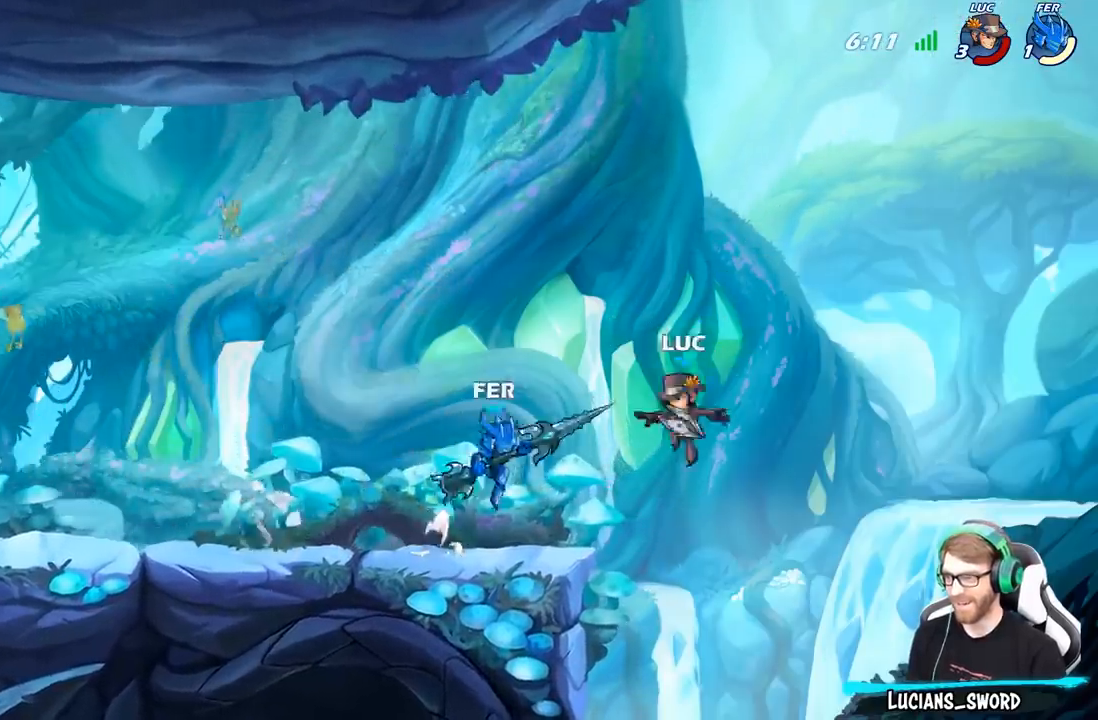
{"buttons": ["B"], "left_stick": "left", "right_stick": "center", "events": [[317, "A", "down"], [333, "left_stick", "left"], [433, "A", "up"], [500, "B", "down"]]}
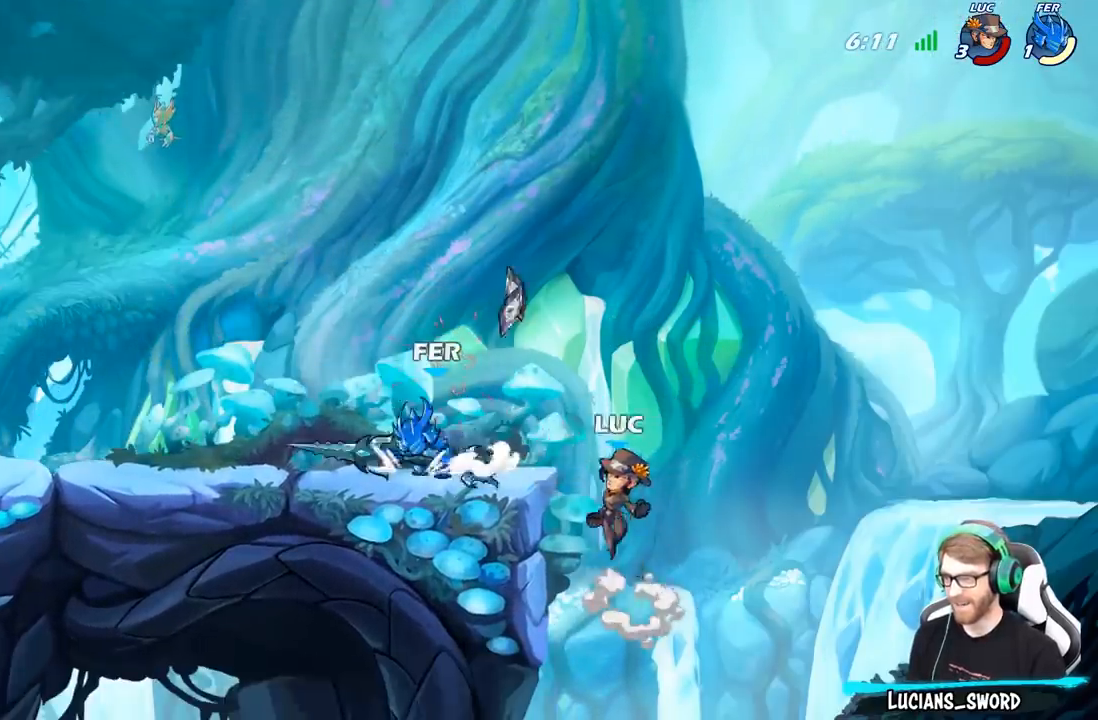
{"buttons": [], "left_stick": "up", "right_stick": "center", "events": [[150, "B", "up"], [483, "left_stick", "up"]]}
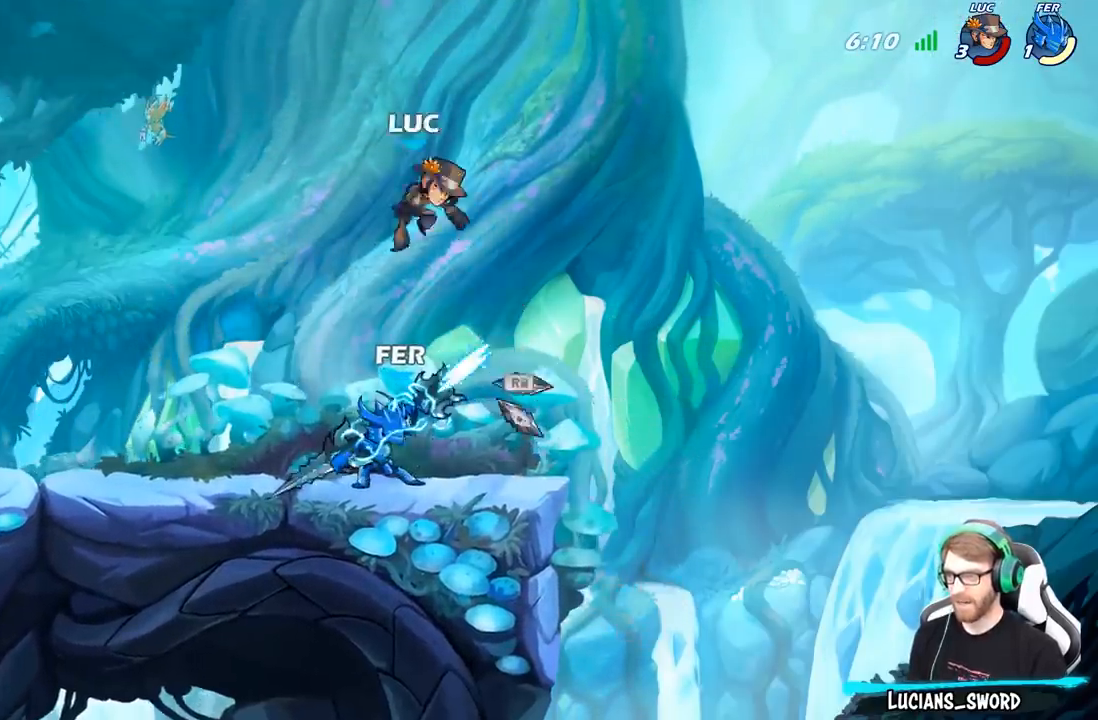
{"buttons": ["X"], "left_stick": "center", "right_stick": "center", "events": [[33, "left_stick", "right"], [100, "left_stick", "down-right"], [200, "left_stick", "down"], [317, "left_stick", "down-right"], [450, "left_stick", "center"], [467, "X", "down"]]}
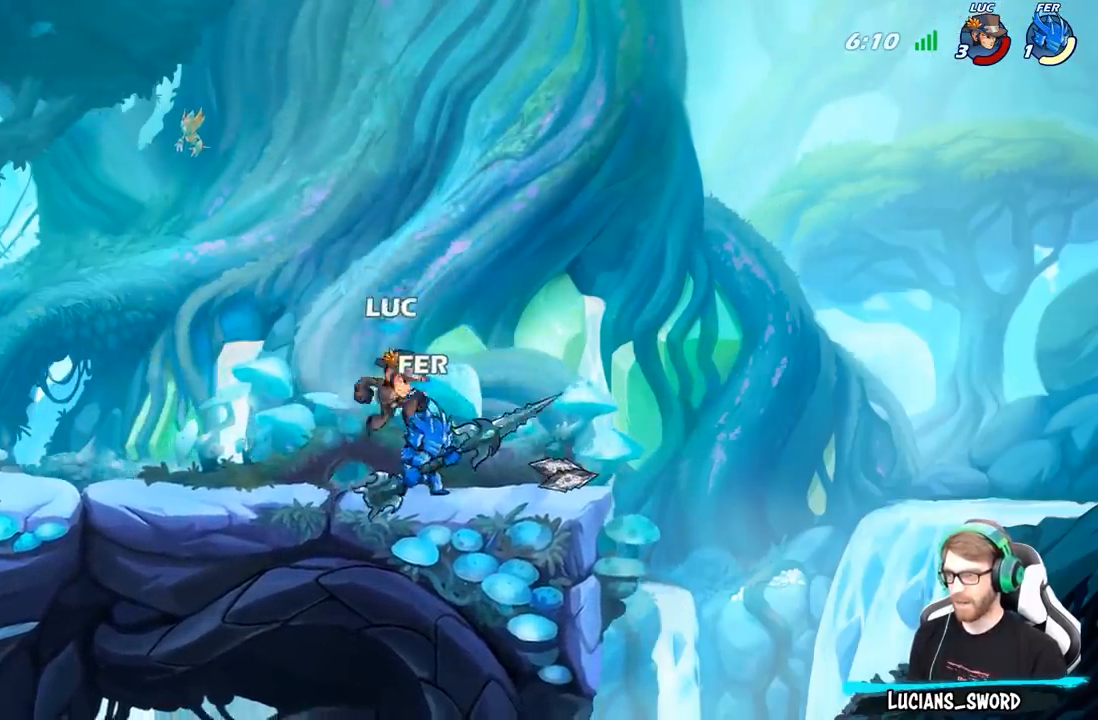
{"buttons": [], "left_stick": "center", "right_stick": "center", "events": [[50, "X", "up"], [133, "X", "down"], [250, "X", "up"], [333, "X", "down"], [417, "X", "up"]]}
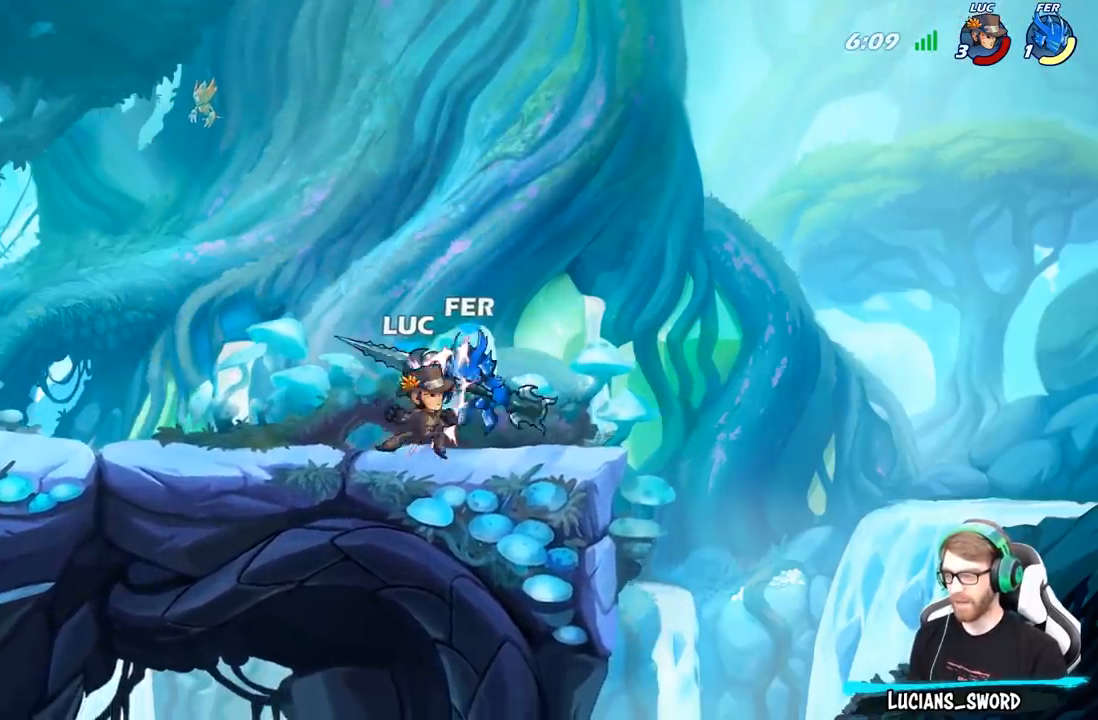
{"buttons": ["A"], "left_stick": "right", "right_stick": "center", "events": [[50, "X", "down"], [117, "X", "up"], [317, "left_stick", "right"], [500, "A", "down"]]}
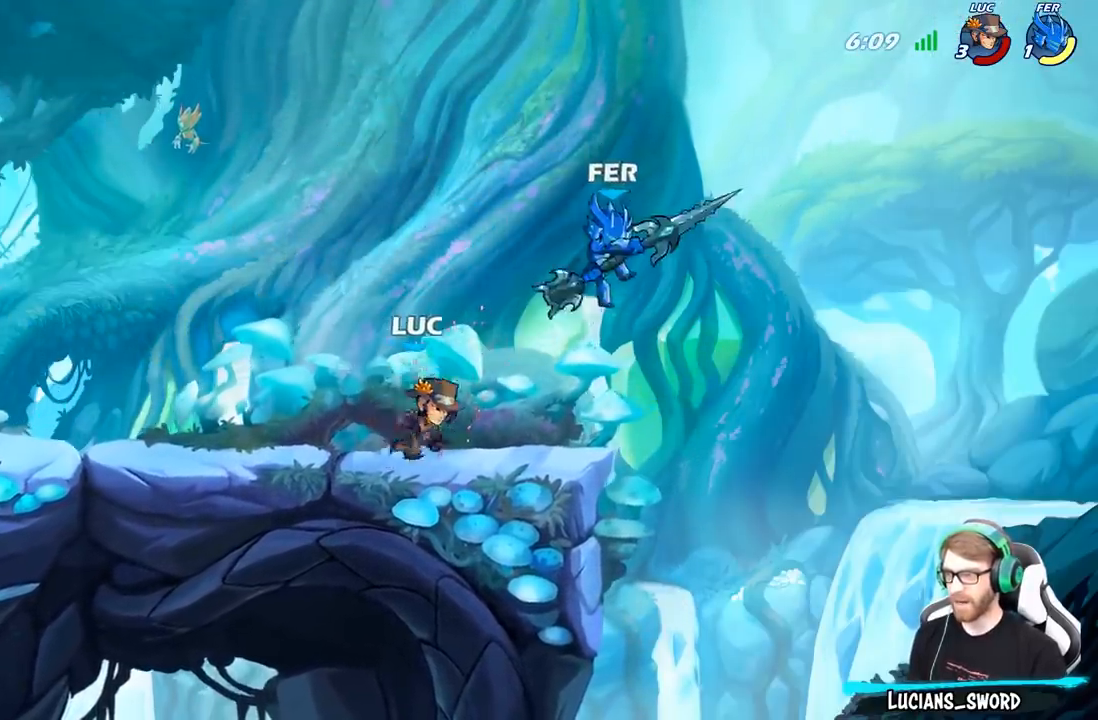
{"buttons": [], "left_stick": "up-left", "right_stick": "center", "events": [[67, "A", "up"], [67, "B", "down"], [167, "B", "up"], [200, "left_stick", "up-left"]]}
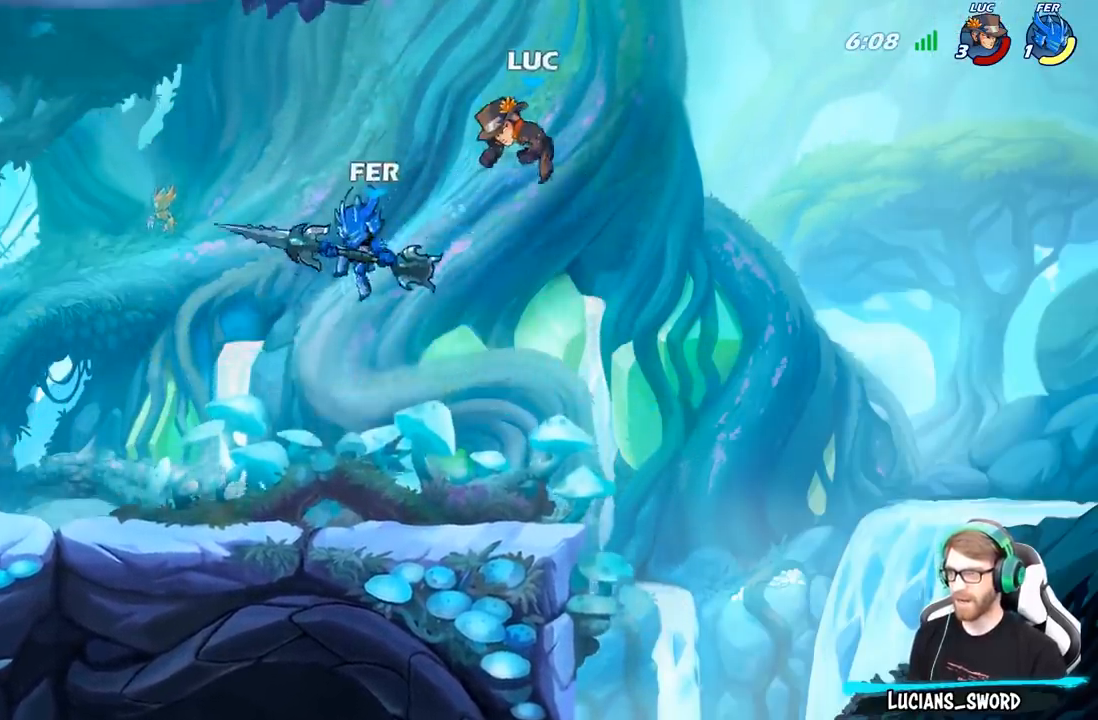
{"buttons": ["R2"], "left_stick": "down-right", "right_stick": "center", "events": [[283, "left_stick", "down-left"], [467, "left_stick", "down-right"], [500, "R2", "down"]]}
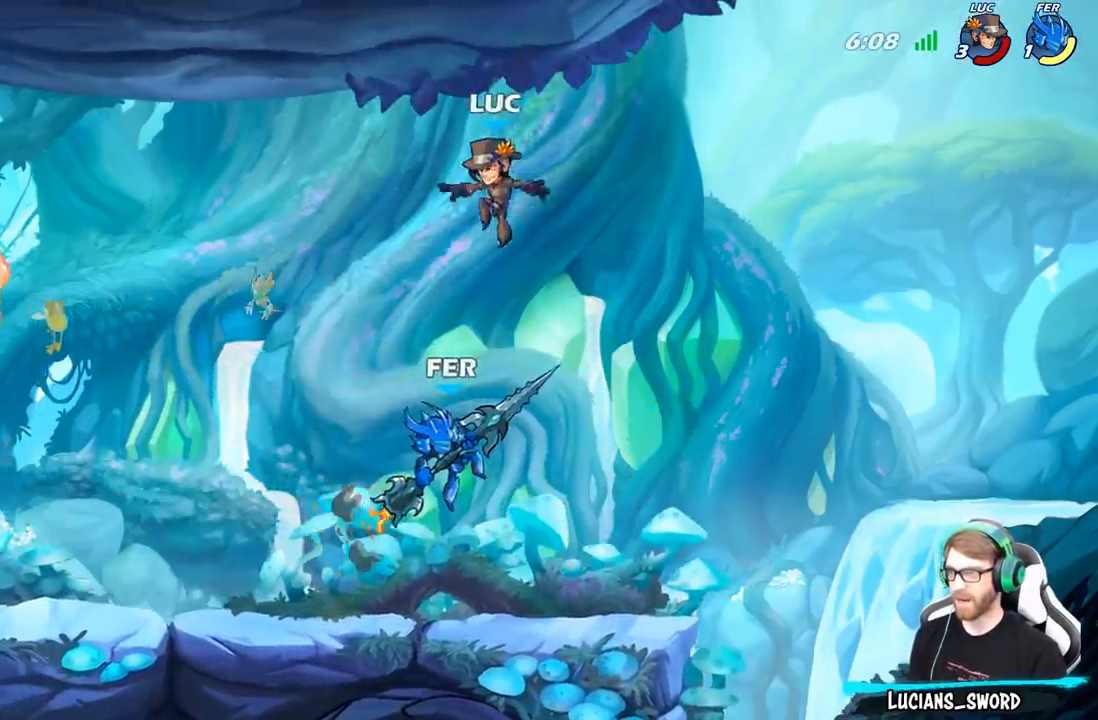
{"buttons": [], "left_stick": "down-right", "right_stick": "center", "events": [[50, "left_stick", "center"], [267, "left_stick", "left"], [350, "R2", "up"], [350, "left_stick", "down-left"], [483, "left_stick", "down-right"]]}
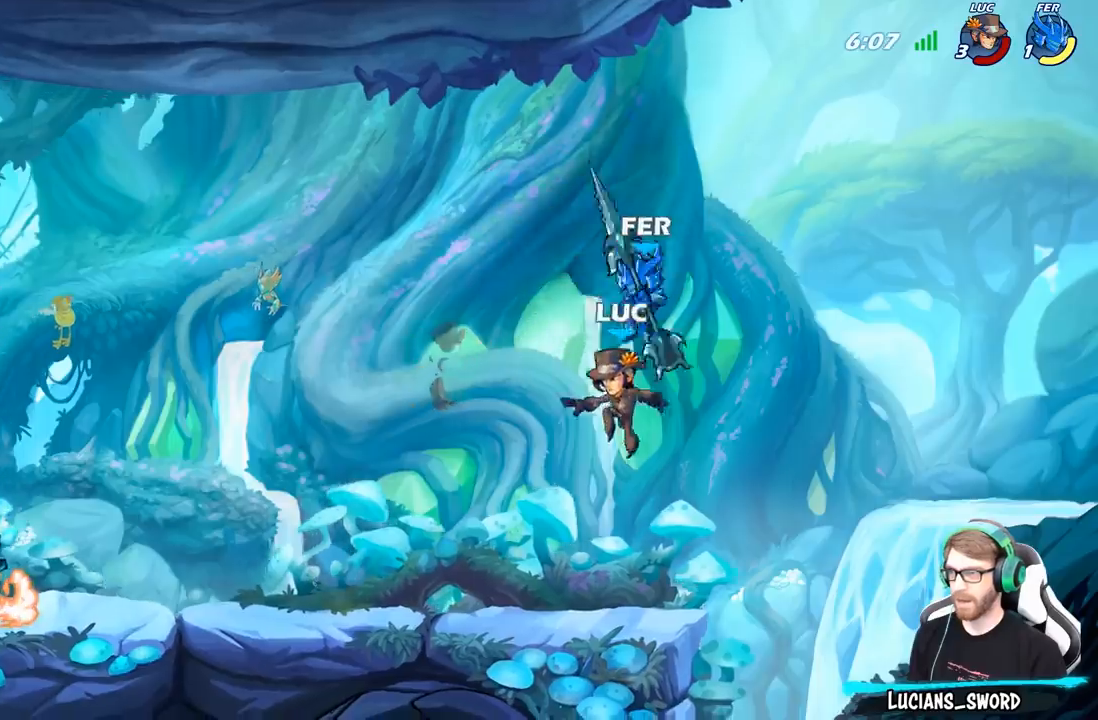
{"buttons": [], "left_stick": "left", "right_stick": "center", "events": [[17, "A", "down"], [50, "left_stick", "center"], [83, "X", "down"], [117, "A", "up"], [133, "X", "up"], [283, "left_stick", "left"]]}
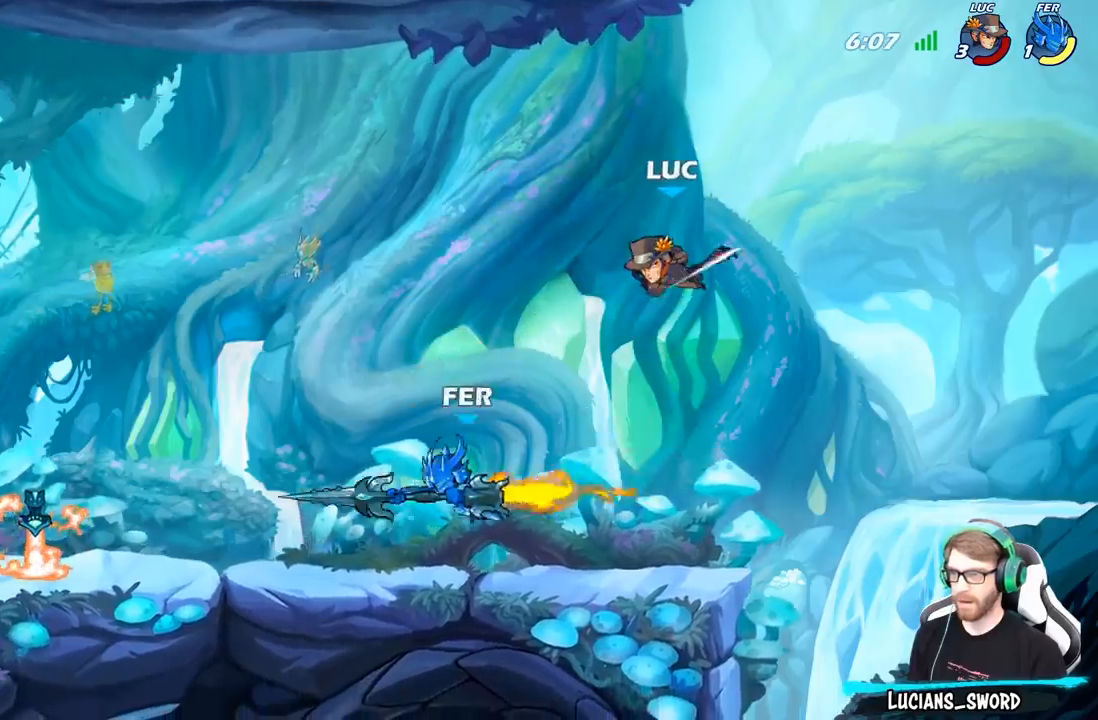
{"buttons": [], "left_stick": "down-right", "right_stick": "center", "events": [[167, "left_stick", "down"], [217, "left_stick", "down-right"]]}
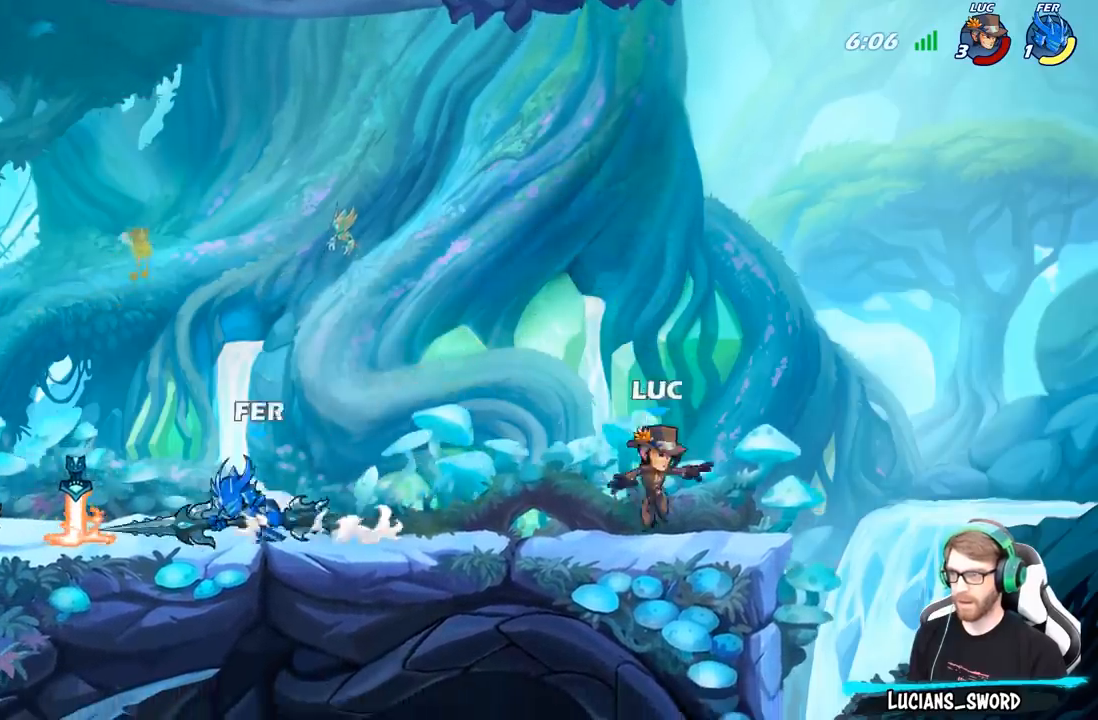
{"buttons": [], "left_stick": "right", "right_stick": "center", "events": [[167, "left_stick", "up-left"], [417, "left_stick", "right"]]}
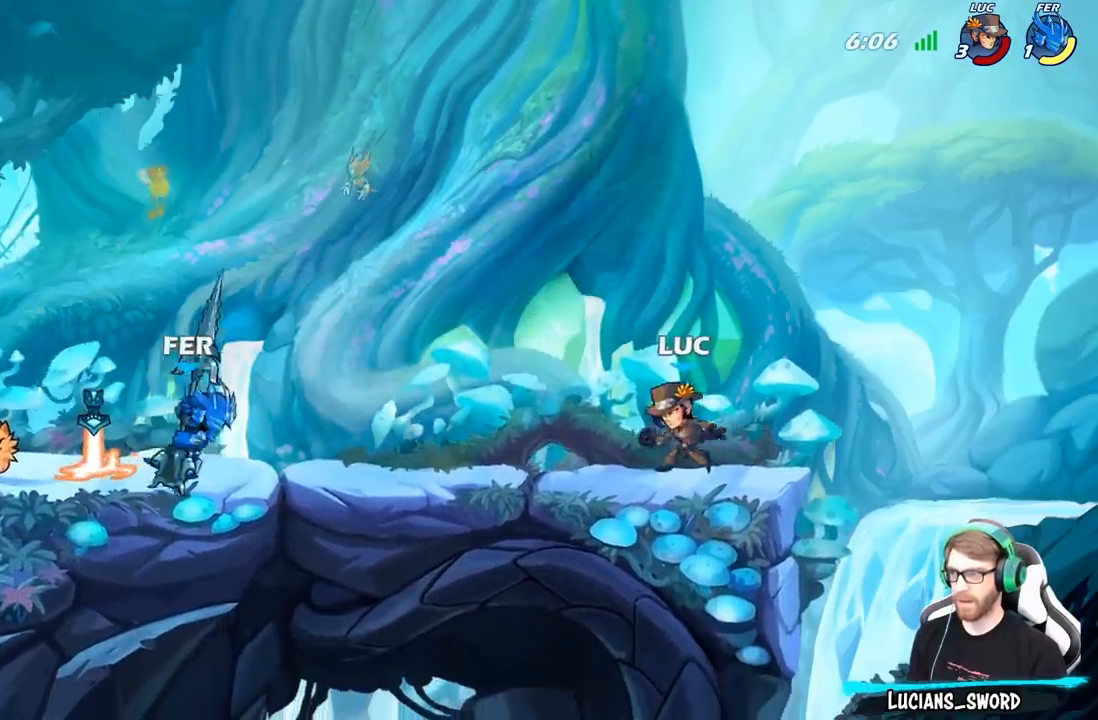
{"buttons": [], "left_stick": "up-left", "right_stick": "center", "events": [[17, "left_stick", "up-left"], [217, "left_stick", "right"], [417, "left_stick", "up-left"]]}
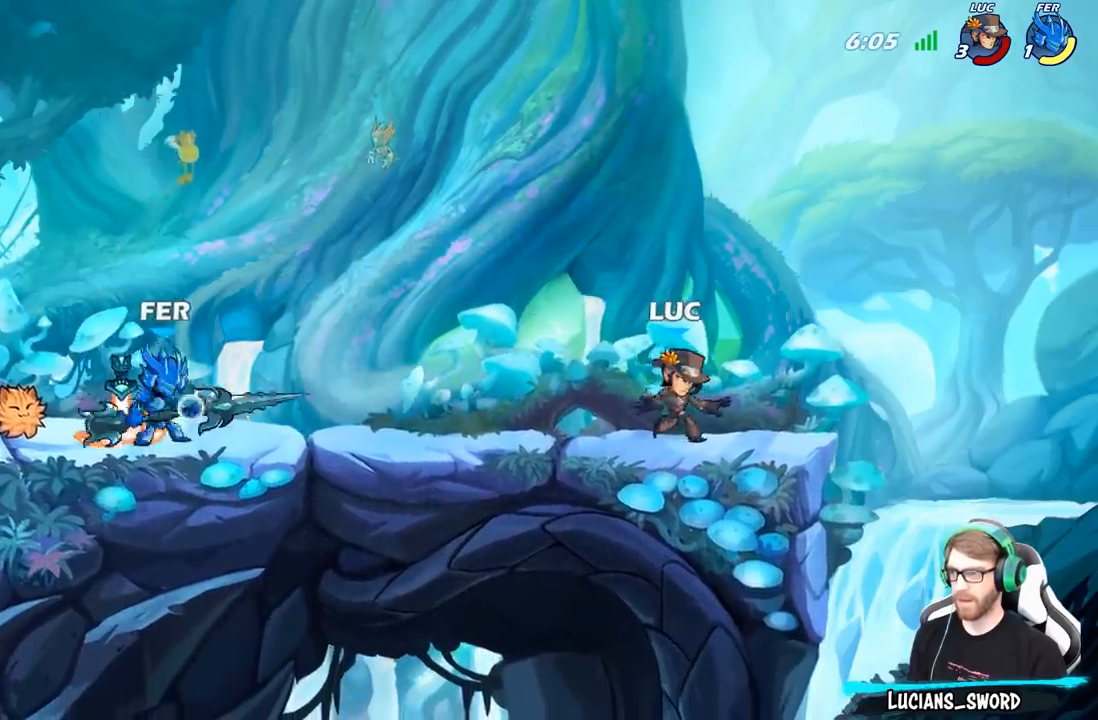
{"buttons": [], "left_stick": "up-left", "right_stick": "center", "events": [[67, "left_stick", "right"], [417, "left_stick", "up-left"]]}
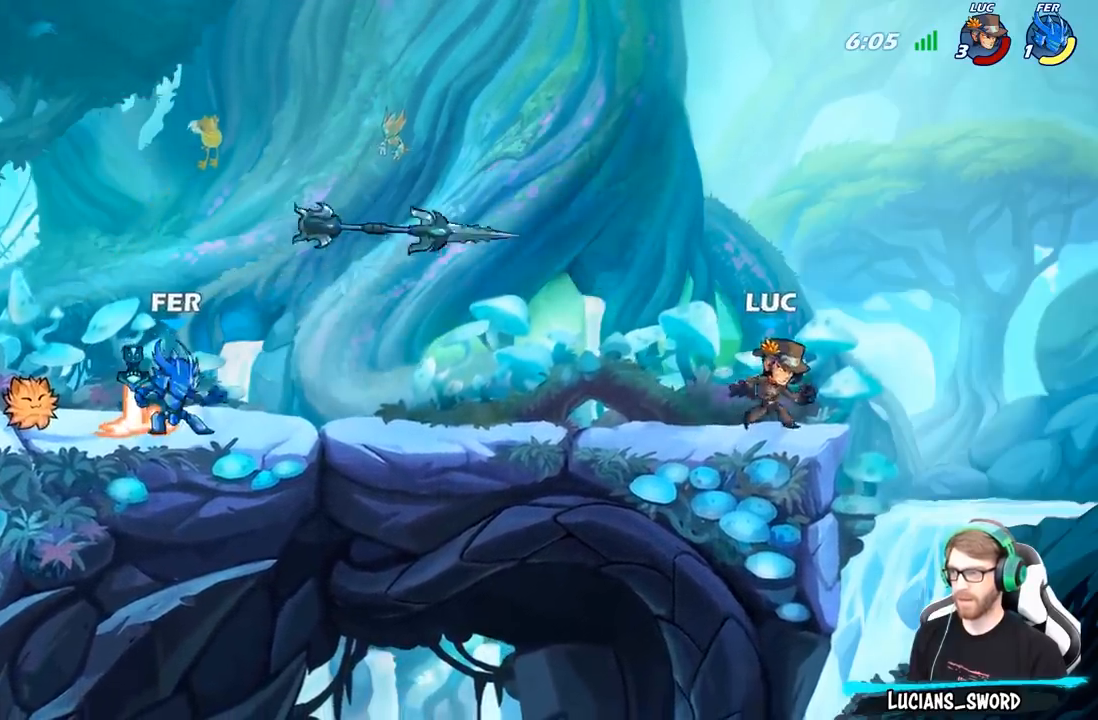
{"buttons": ["A", "R2"], "left_stick": "up-left", "right_stick": "center", "events": [[367, "R2", "down"], [383, "A", "down"]]}
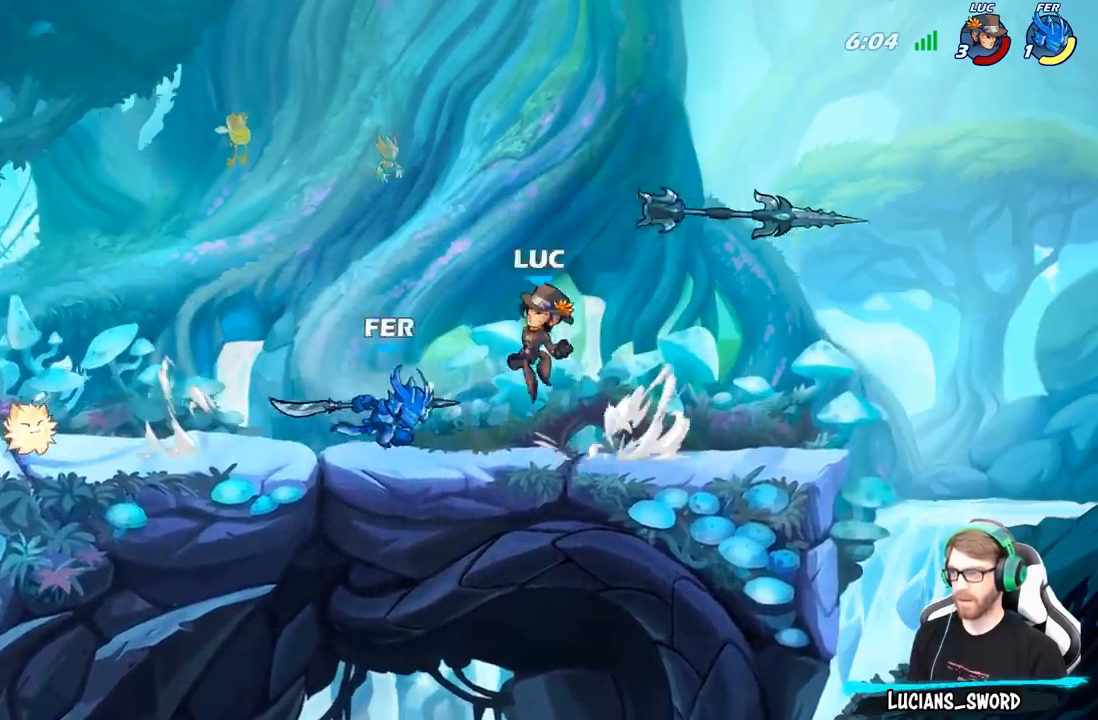
{"buttons": [], "left_stick": "down-left", "right_stick": "center", "events": [[50, "A", "up"], [50, "R2", "up"], [133, "R2", "down"], [300, "R2", "up"], [350, "left_stick", "down-left"]]}
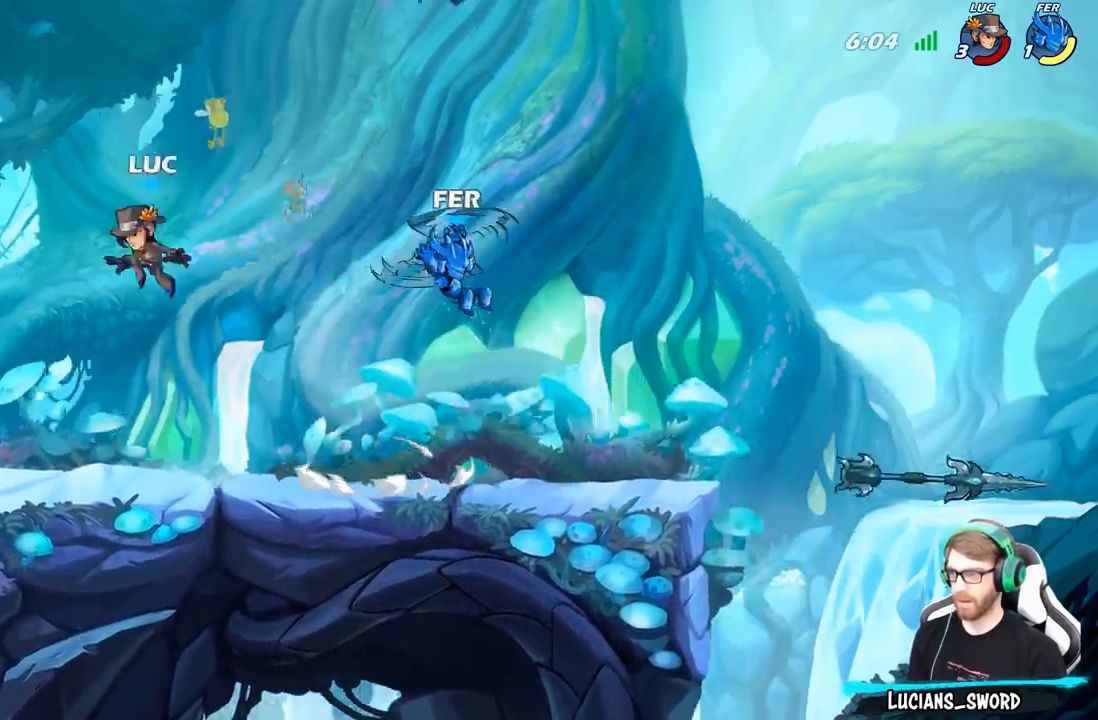
{"buttons": [], "left_stick": "right", "right_stick": "center", "events": [[200, "left_stick", "up-left"], [267, "R1", "down"], [283, "left_stick", "up-right"], [333, "left_stick", "right"], [367, "R1", "up"], [400, "A", "down"], [483, "A", "up"]]}
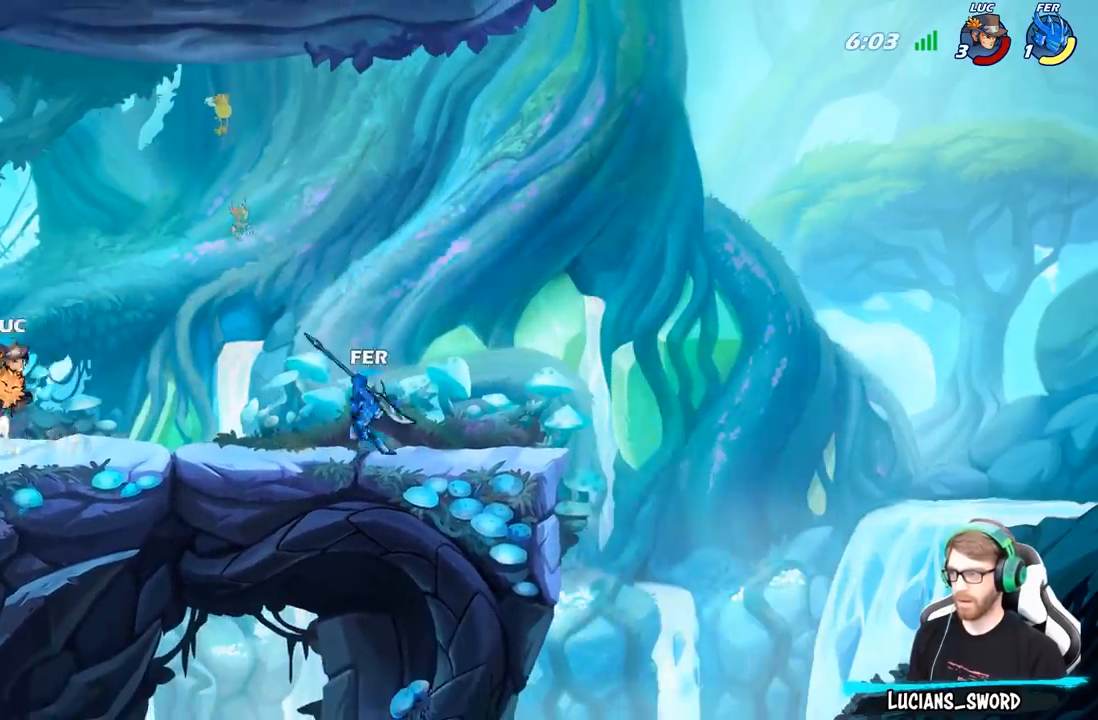
{"buttons": [], "left_stick": "down-left", "right_stick": "center", "events": [[50, "R1", "down"], [100, "R1", "up"], [133, "left_stick", "center"], [467, "left_stick", "down-left"]]}
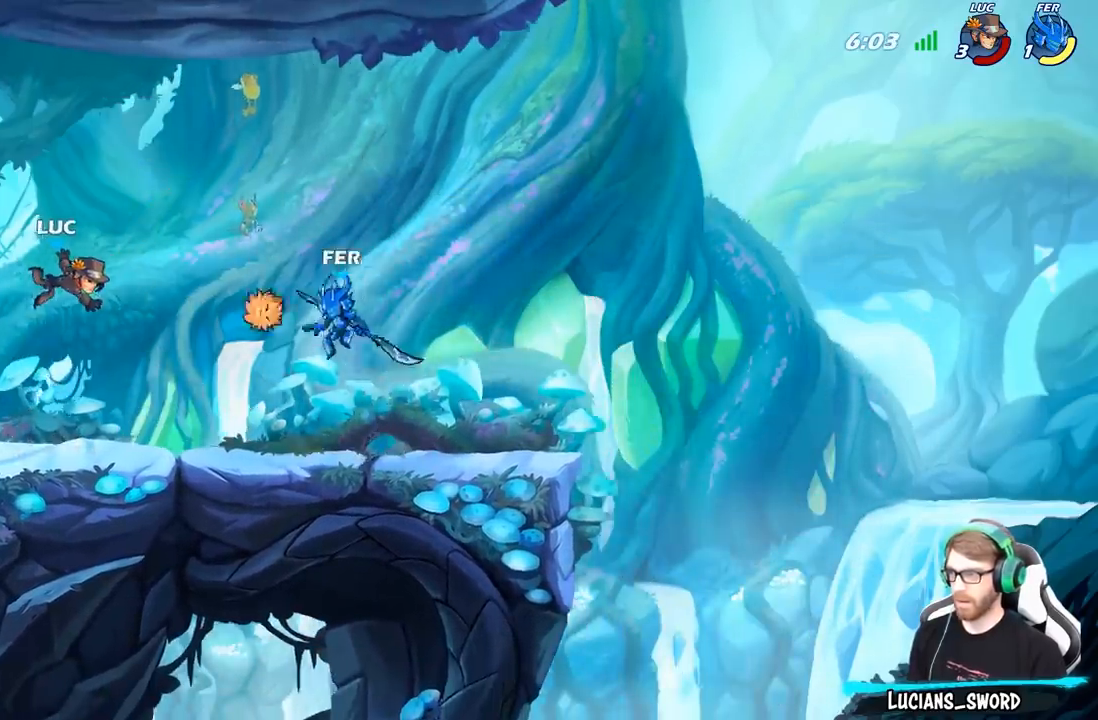
{"buttons": [], "left_stick": "up-left", "right_stick": "center", "events": [[233, "left_stick", "up-left"]]}
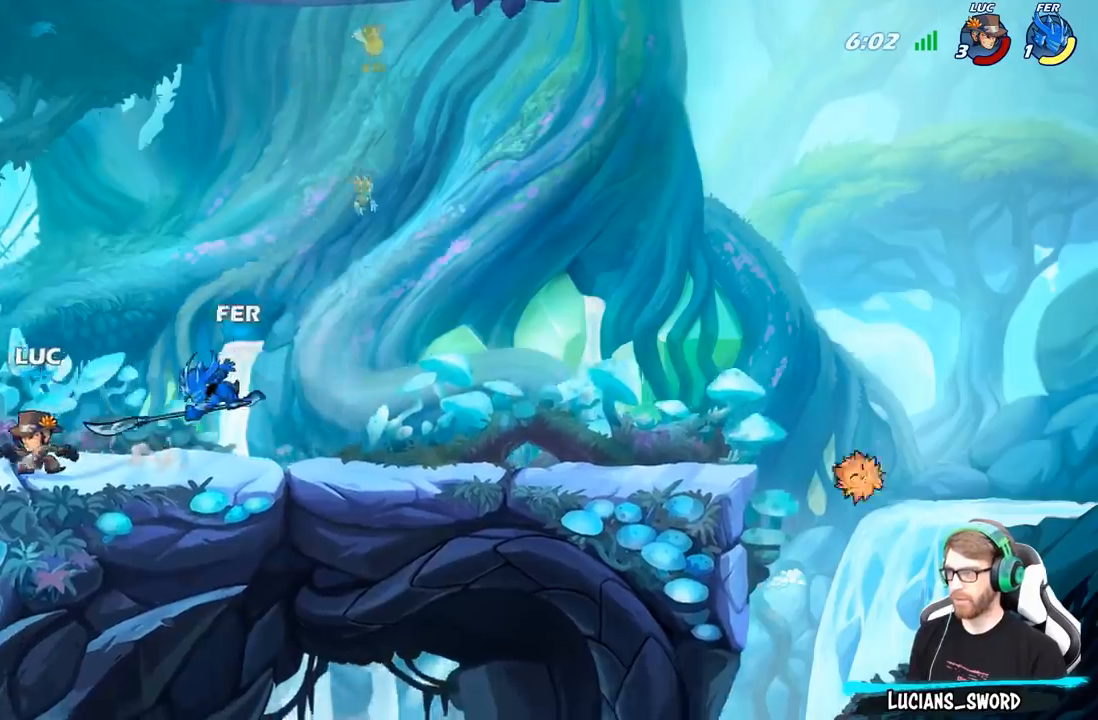
{"buttons": ["X"], "left_stick": "center", "right_stick": "center", "events": [[100, "left_stick", "right"], [200, "R2", "down"], [300, "X", "down"], [300, "left_stick", "center"], [317, "R2", "up"], [383, "X", "up"], [467, "X", "down"]]}
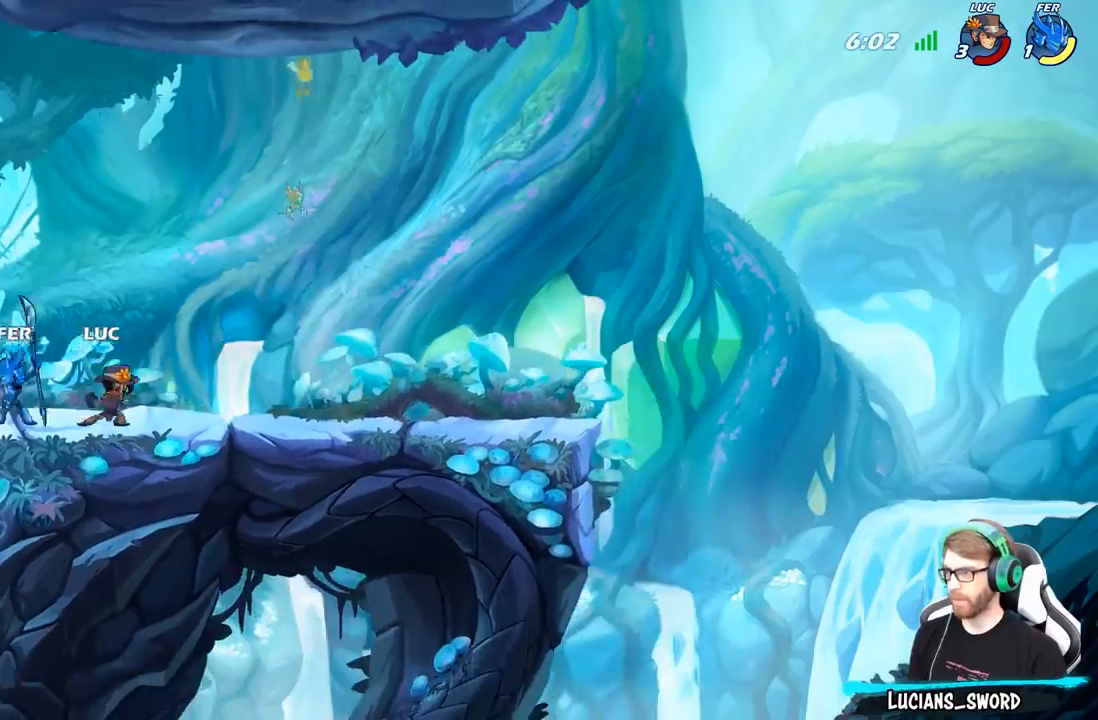
{"buttons": [], "left_stick": "center", "right_stick": "center", "events": [[67, "X", "up"]]}
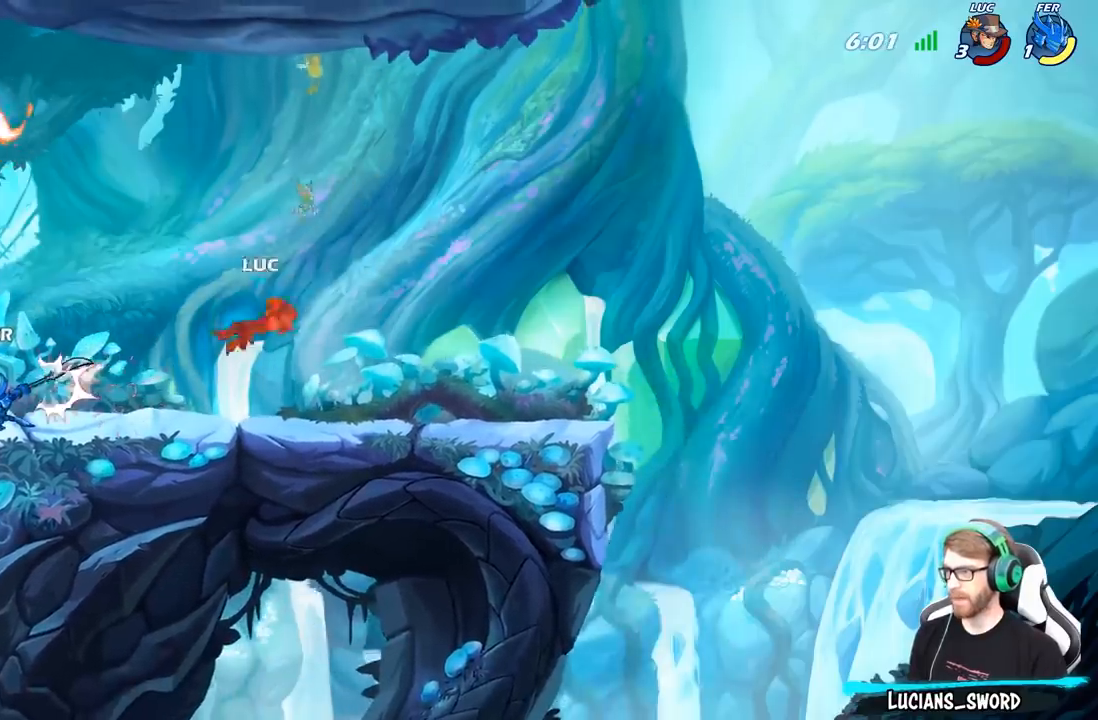
{"buttons": ["R2"], "left_stick": "left", "right_stick": "center", "events": [[17, "left_stick", "left"], [100, "R2", "down"], [217, "R2", "up"], [317, "R2", "down"], [417, "R2", "up"], [500, "R2", "down"]]}
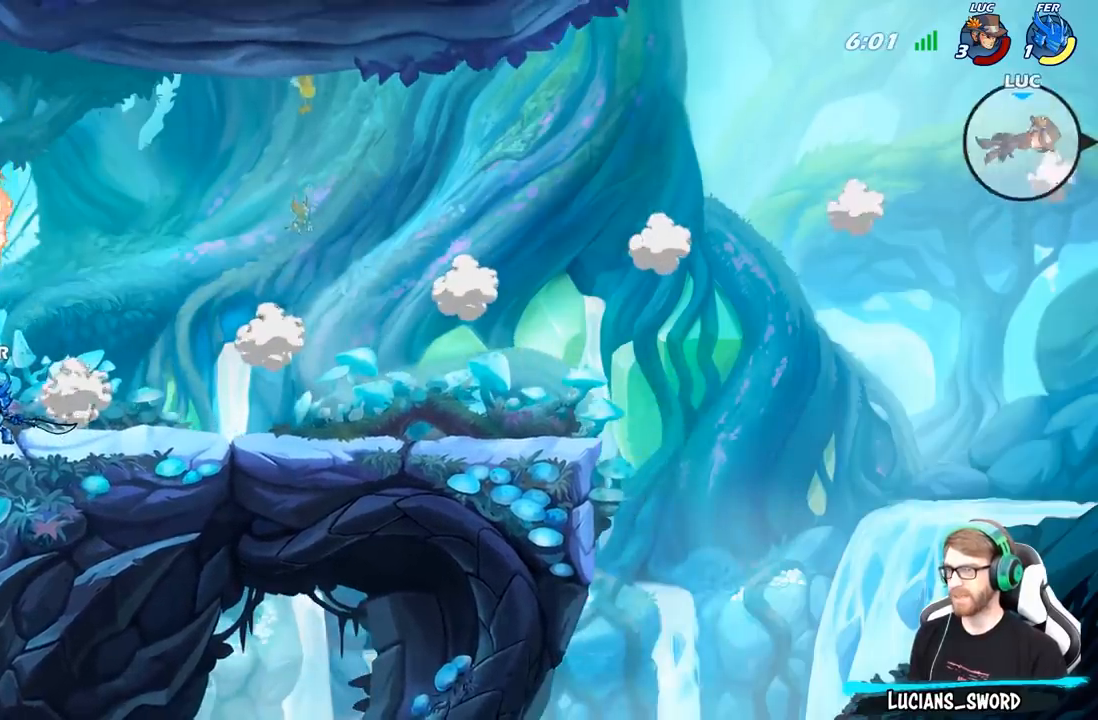
{"buttons": [], "left_stick": "left", "right_stick": "center", "events": [[100, "R2", "up"], [200, "R2", "down"], [283, "R2", "up"]]}
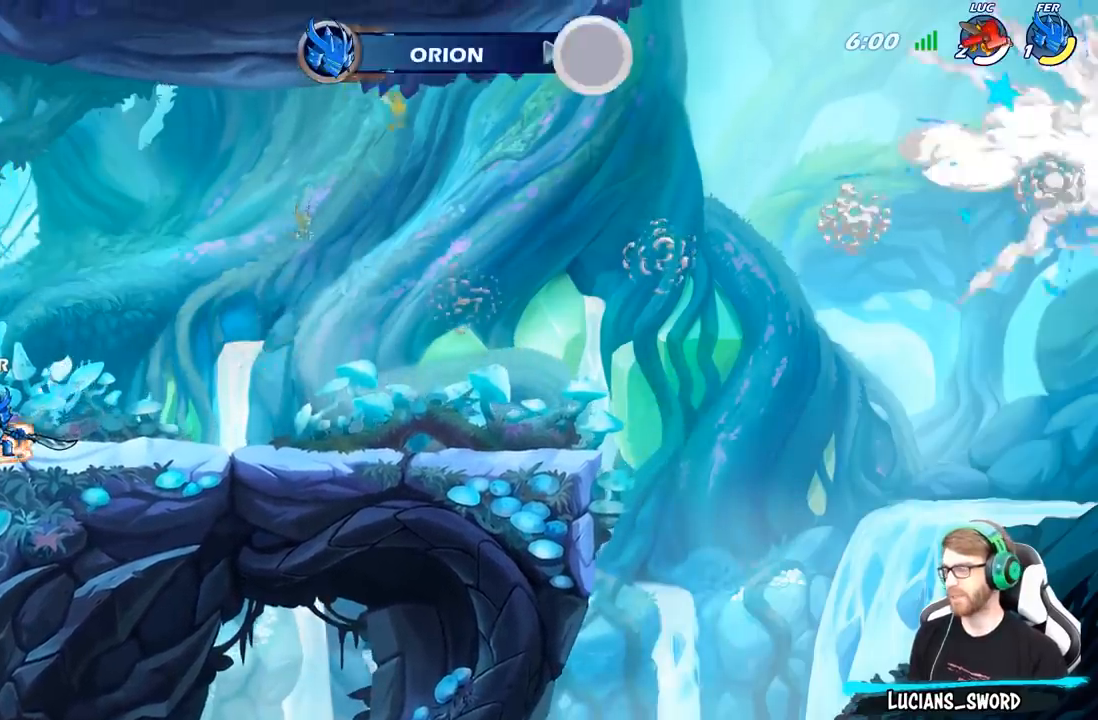
{"buttons": [], "left_stick": "center", "right_stick": "center", "events": [[100, "left_stick", "up-left"], [267, "left_stick", "center"]]}
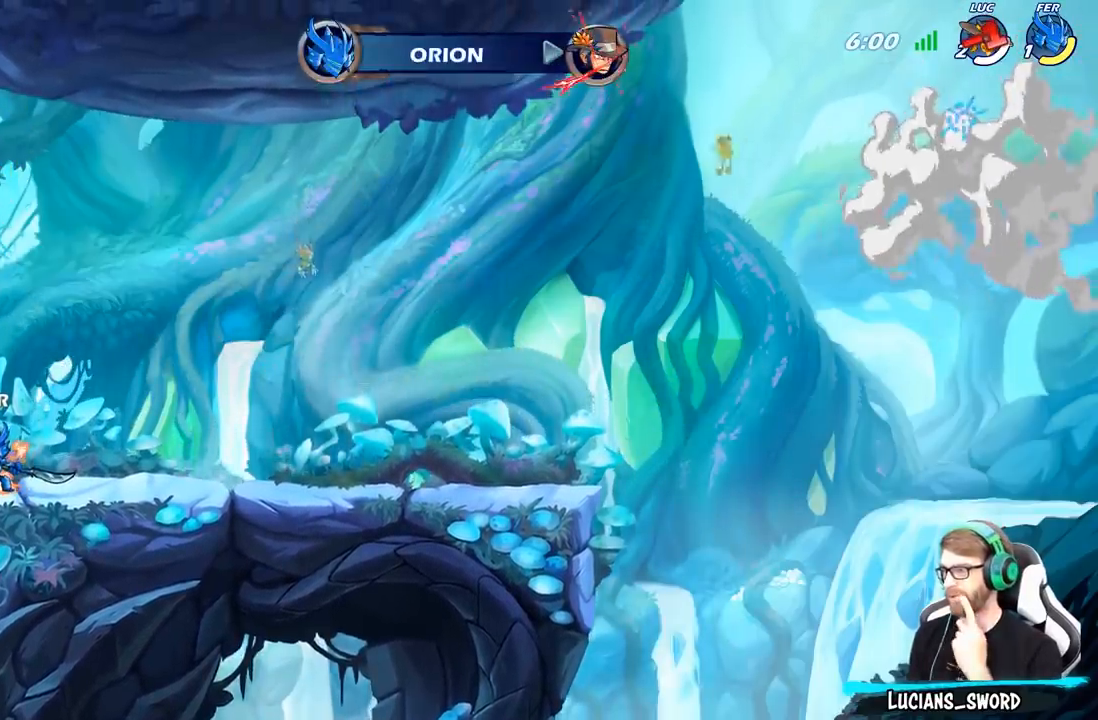
{"buttons": [], "left_stick": "center", "right_stick": "center", "events": []}
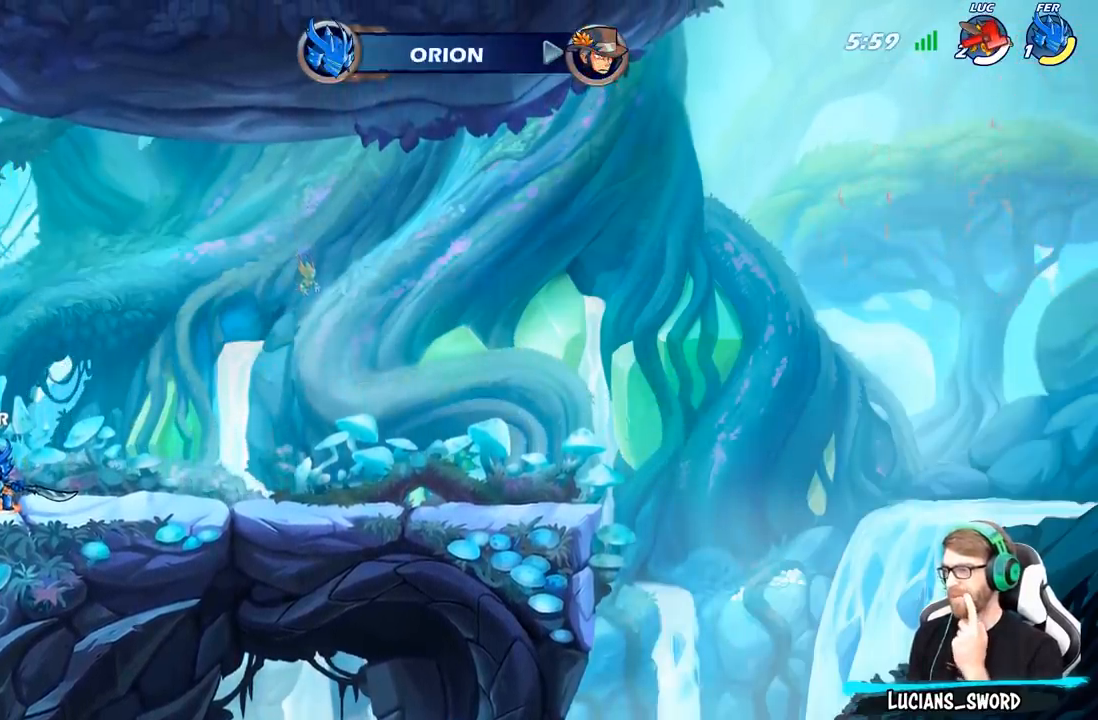
{"buttons": [], "left_stick": "center", "right_stick": "center", "events": []}